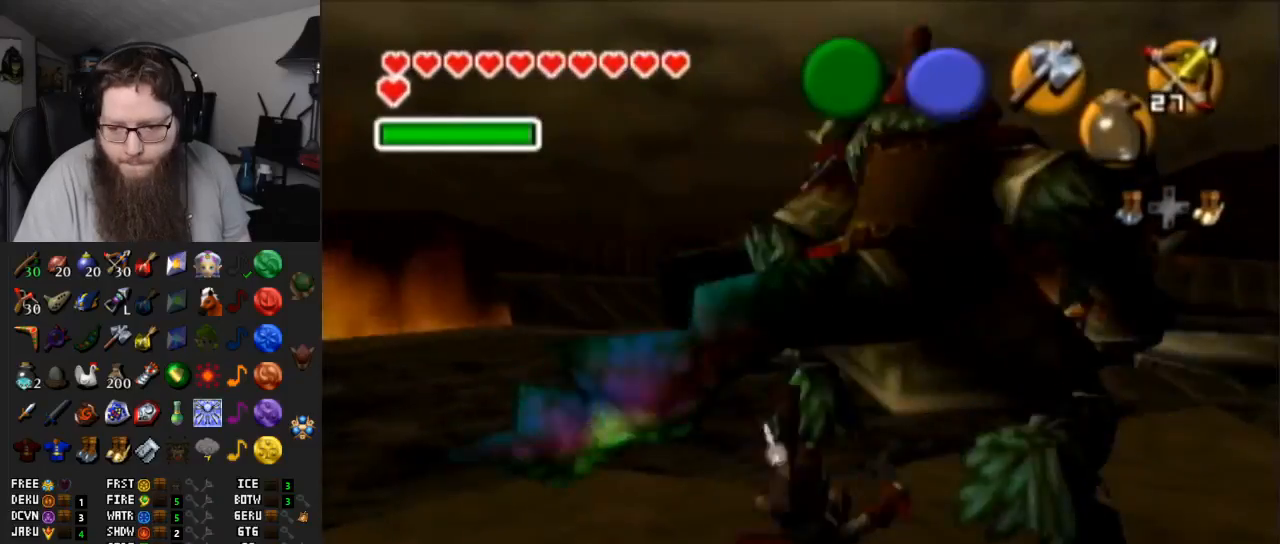
Gameplay with a controller (Nintendo layout); each line is a JSON object with the inputs held at the frame after it. "events" lists button and stick changes between this image and that frame as [ms after this image, input, new state], when the widget could be followed in between. Not read: L3 R3.
{"buttons": ["A"], "left_stick": "up", "right_stick": "center", "events": [[83, "left_stick", "up"], [233, "A", "down"]]}
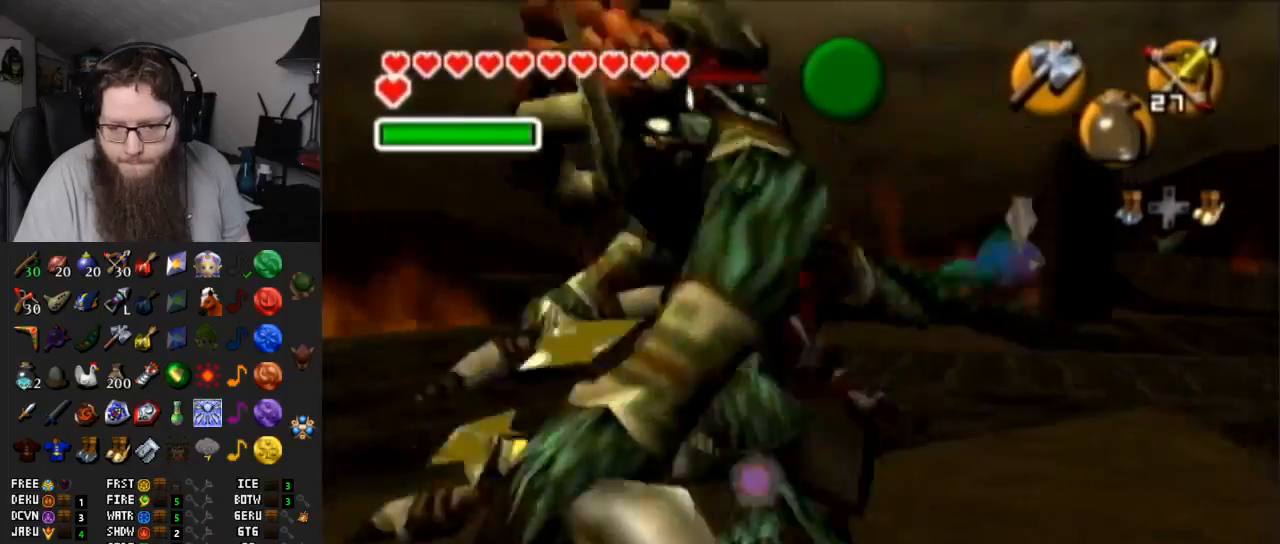
{"buttons": [], "left_stick": "down", "right_stick": "center", "events": [[33, "A", "up"], [67, "left_stick", "center"], [417, "left_stick", "down"]]}
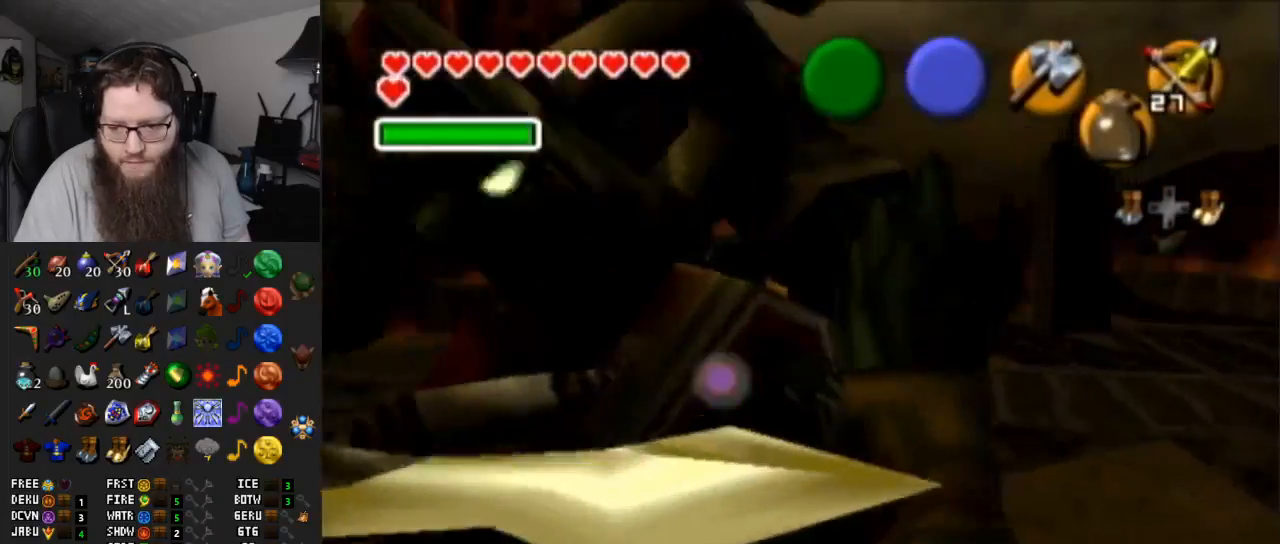
{"buttons": ["Y", "R1"], "left_stick": "down-right", "right_stick": "center", "events": [[100, "left_stick", "center"], [167, "R1", "down"], [250, "Y", "down"], [383, "Y", "up"], [417, "left_stick", "down-right"], [500, "Y", "down"]]}
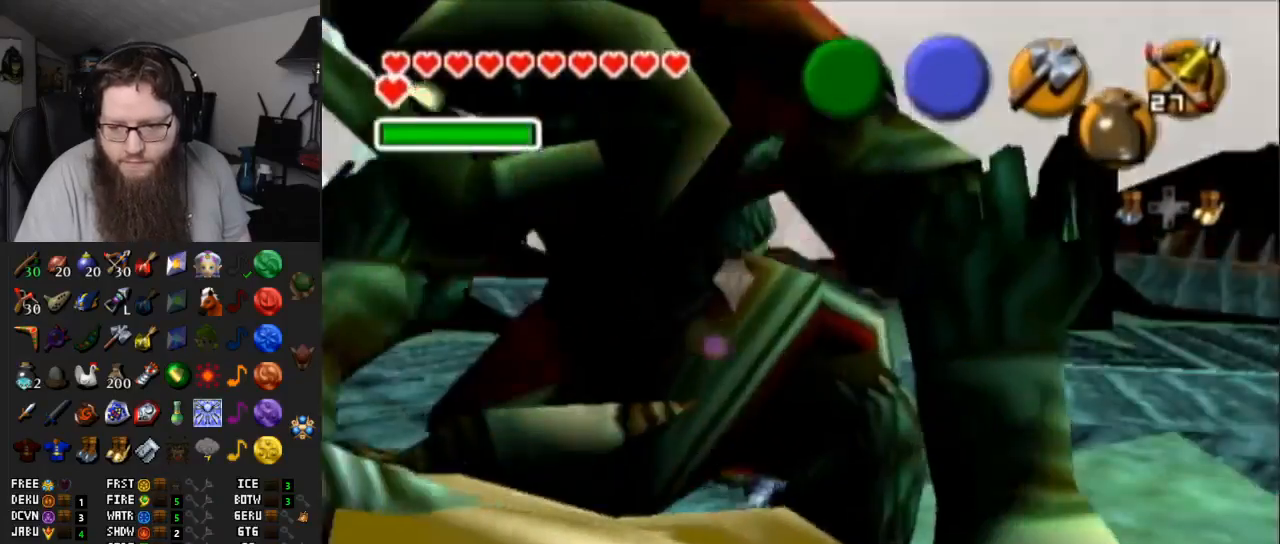
{"buttons": ["Y", "R1"], "left_stick": "up-right", "right_stick": "center", "events": [[100, "Y", "up"], [167, "Y", "down"], [250, "Y", "up"], [283, "left_stick", "right"], [450, "Y", "down"], [450, "left_stick", "up-right"]]}
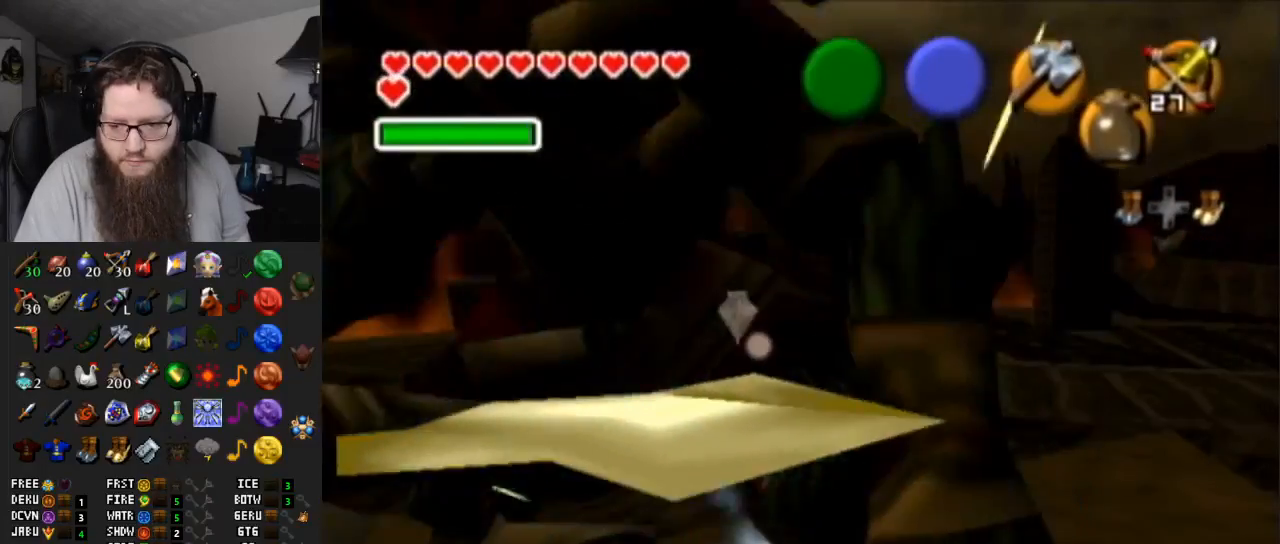
{"buttons": ["R1"], "left_stick": "up-left", "right_stick": "center", "events": [[33, "Y", "up"], [167, "Y", "down"], [167, "left_stick", "up"], [317, "Y", "up"], [350, "Y", "down"], [467, "Y", "up"], [500, "left_stick", "up-left"]]}
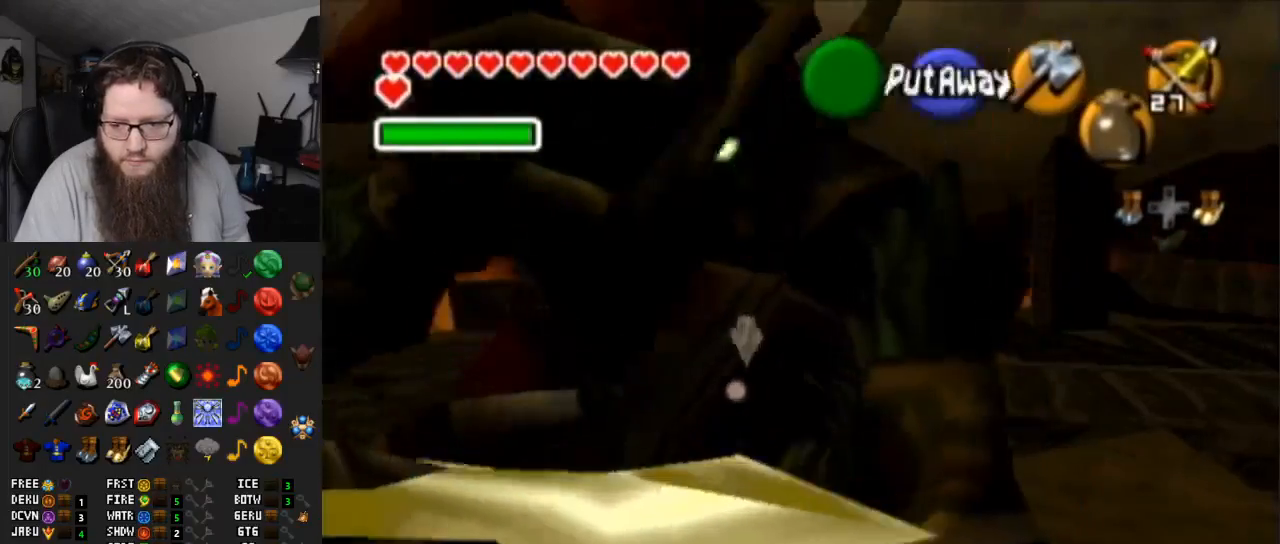
{"buttons": ["Y", "R1"], "left_stick": "up-left", "right_stick": "center", "events": [[50, "Y", "down"], [133, "Y", "up"], [250, "R1", "up"], [417, "R1", "down"], [500, "Y", "down"]]}
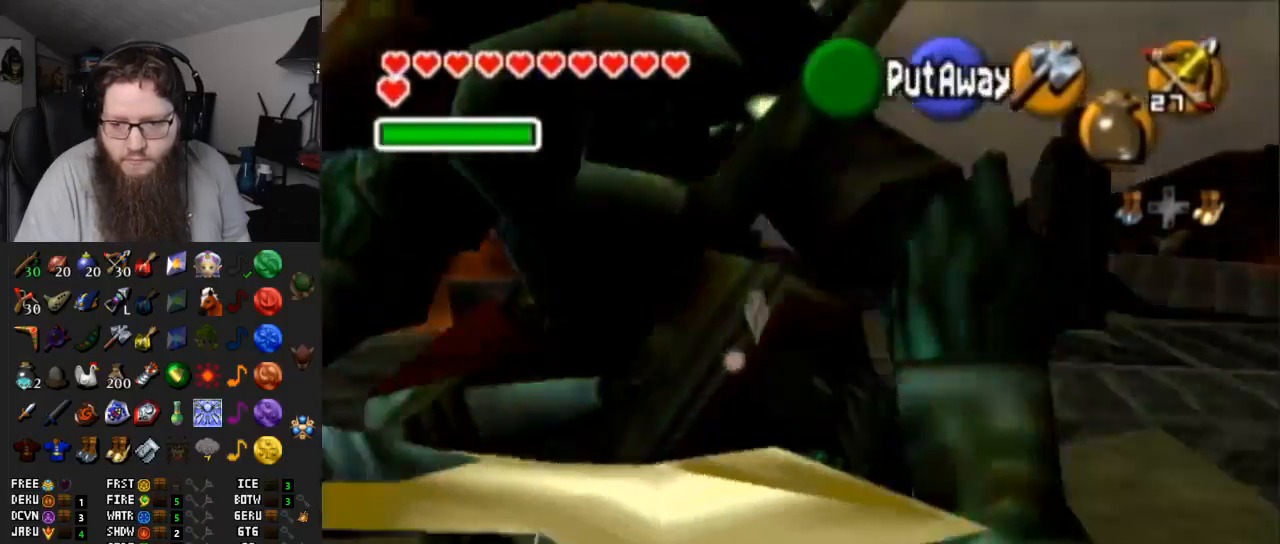
{"buttons": ["R1"], "left_stick": "down", "right_stick": "center", "events": [[133, "Y", "up"], [167, "left_stick", "down"], [233, "Y", "down"], [333, "Y", "up"], [400, "Y", "down"], [483, "Y", "up"]]}
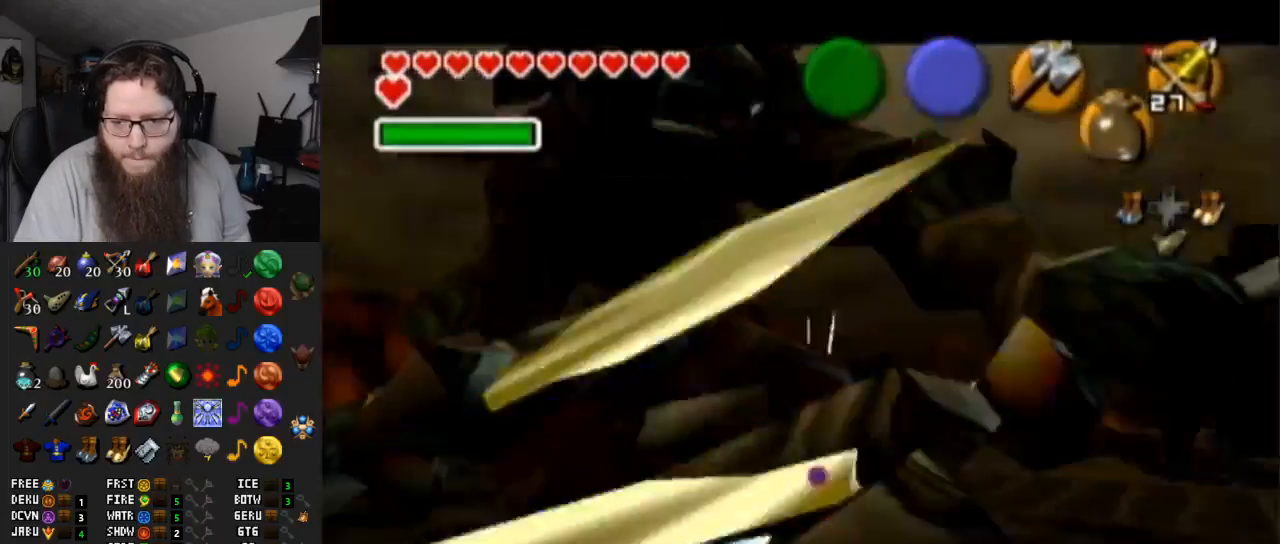
{"buttons": ["A"], "left_stick": "center", "right_stick": "center", "events": [[117, "R1", "up"], [150, "left_stick", "center"], [450, "A", "down"]]}
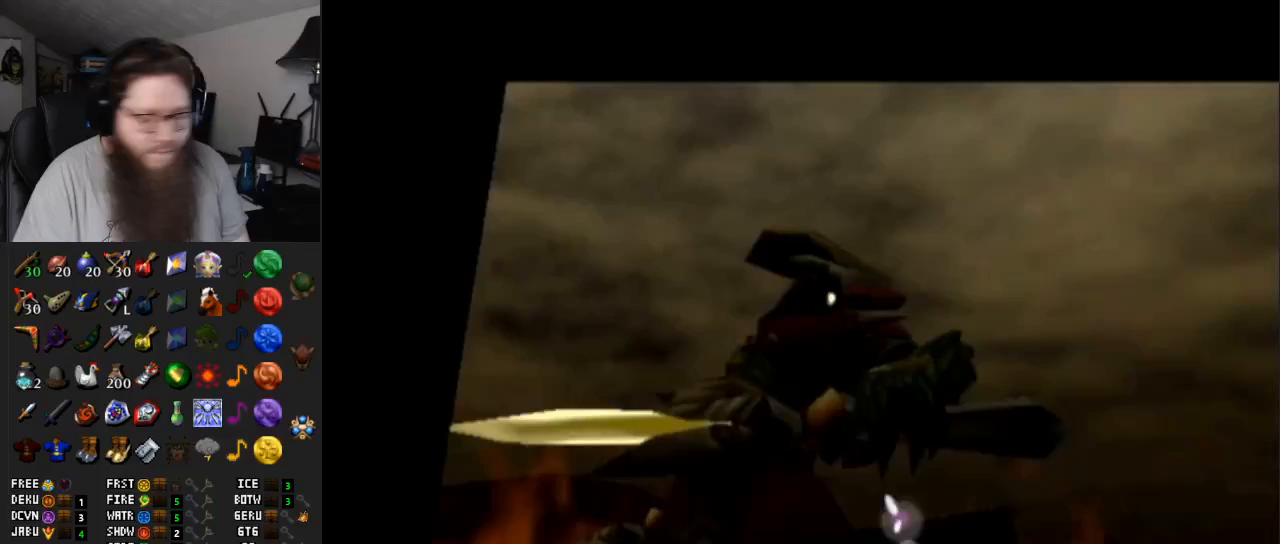
{"buttons": [], "left_stick": "center", "right_stick": "center", "events": [[67, "left_stick", "up-left"], [117, "A", "up"], [183, "A", "down"], [217, "left_stick", "up-right"], [283, "A", "up"], [283, "left_stick", "right"], [383, "A", "down"], [417, "left_stick", "center"], [500, "A", "up"]]}
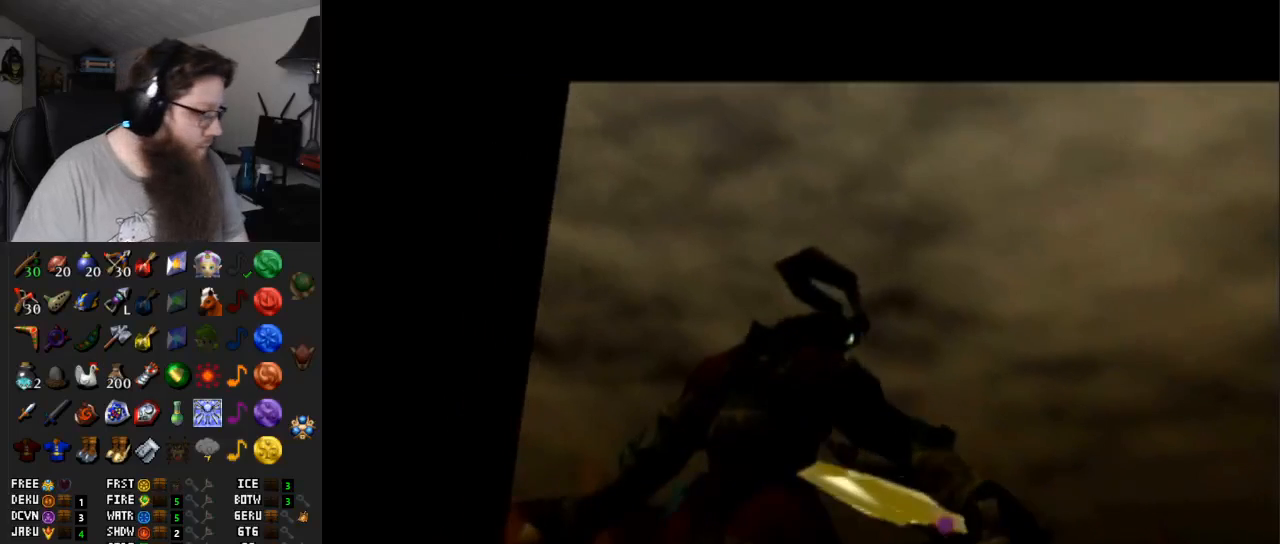
{"buttons": ["A"], "left_stick": "center", "right_stick": "center", "events": [[67, "A", "down"], [183, "A", "up"], [267, "A", "down"], [367, "A", "up"], [467, "A", "down"]]}
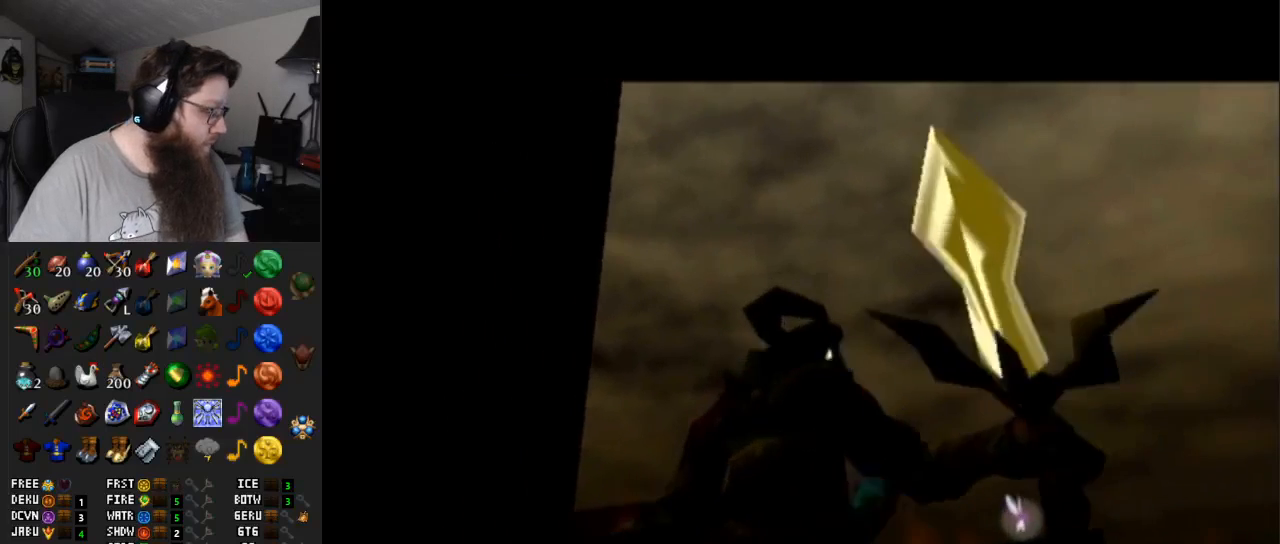
{"buttons": [], "left_stick": "center", "right_stick": "center", "events": [[33, "A", "up"], [133, "A", "down"], [283, "A", "up"], [333, "A", "down"], [483, "A", "up"]]}
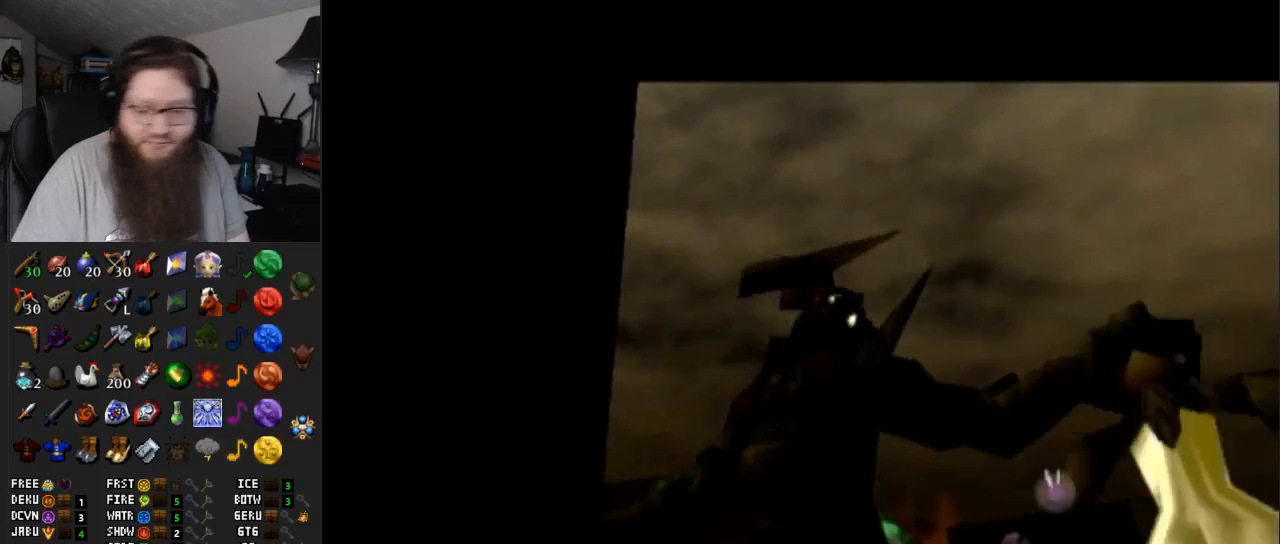
{"buttons": ["A"], "left_stick": "center", "right_stick": "center", "events": [[50, "A", "down"], [217, "A", "up"], [233, "A", "down"], [433, "A", "up"], [500, "A", "down"]]}
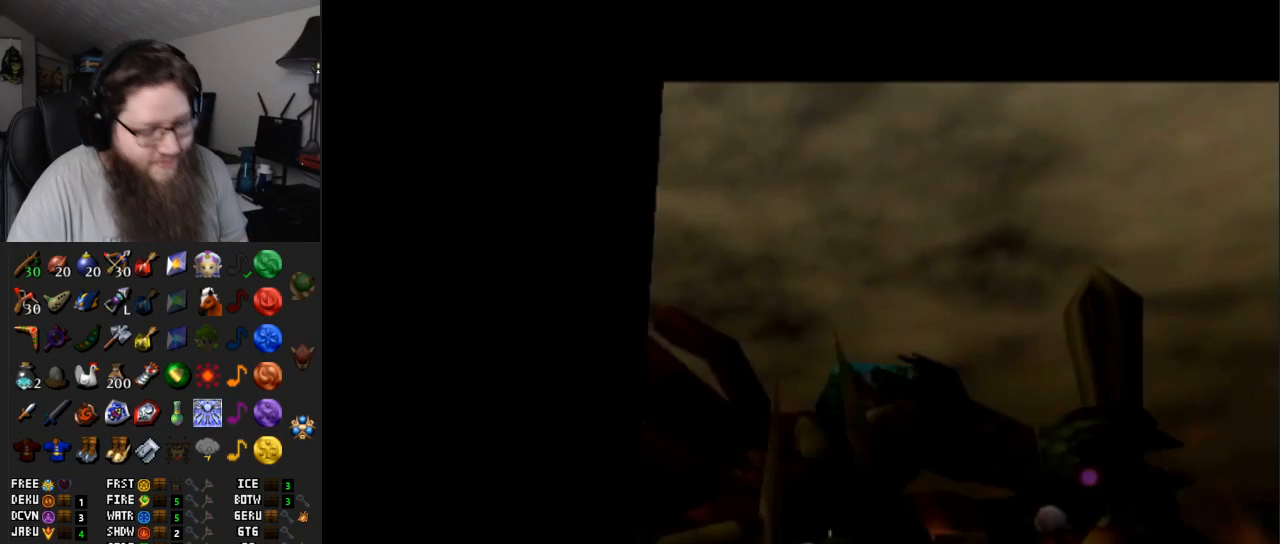
{"buttons": ["A"], "left_stick": "center", "right_stick": "center", "events": [[150, "A", "up"], [217, "A", "down"], [367, "A", "up"], [450, "A", "down"]]}
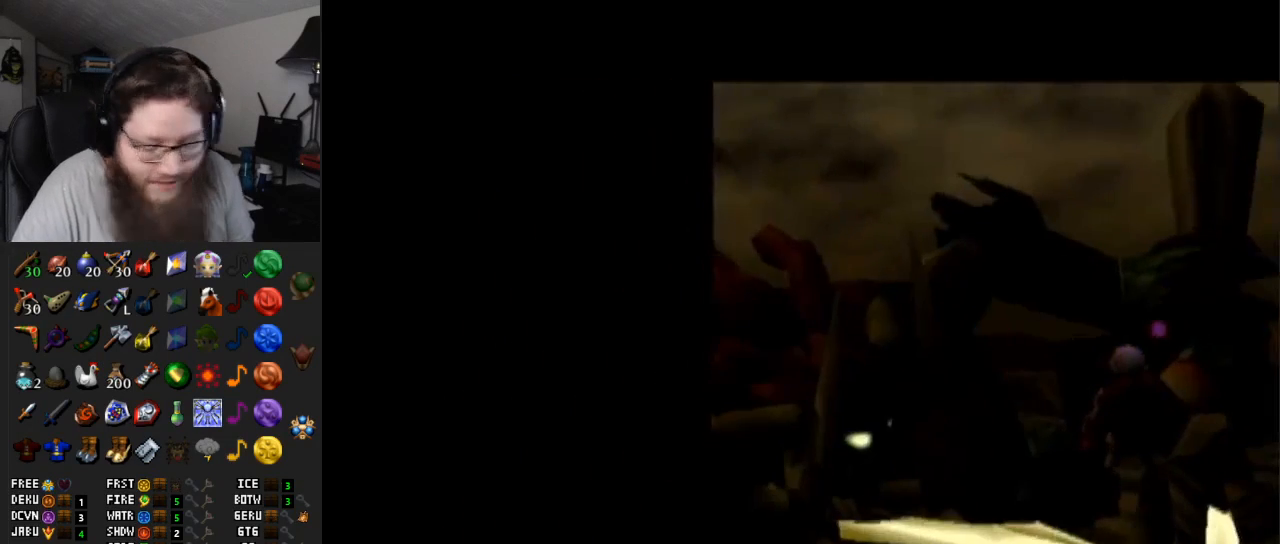
{"buttons": ["A"], "left_stick": "center", "right_stick": "center", "events": [[100, "A", "up"], [150, "A", "down"], [283, "A", "up"], [350, "A", "down"]]}
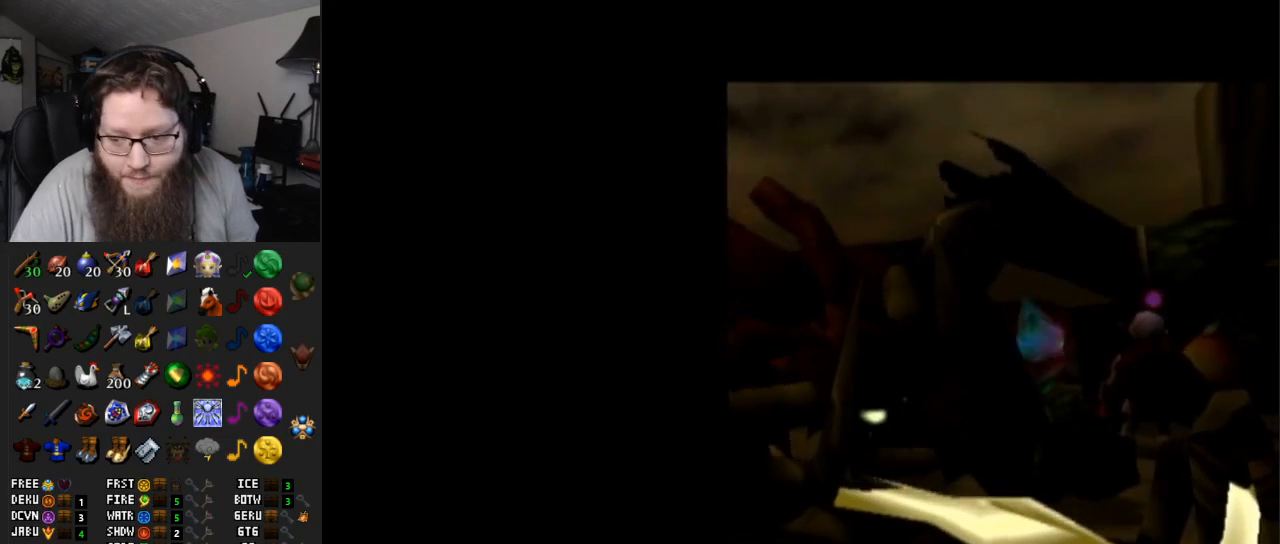
{"buttons": ["A"], "left_stick": "center", "right_stick": "center", "events": [[17, "A", "up"], [67, "A", "down"], [233, "A", "up"], [300, "A", "down"]]}
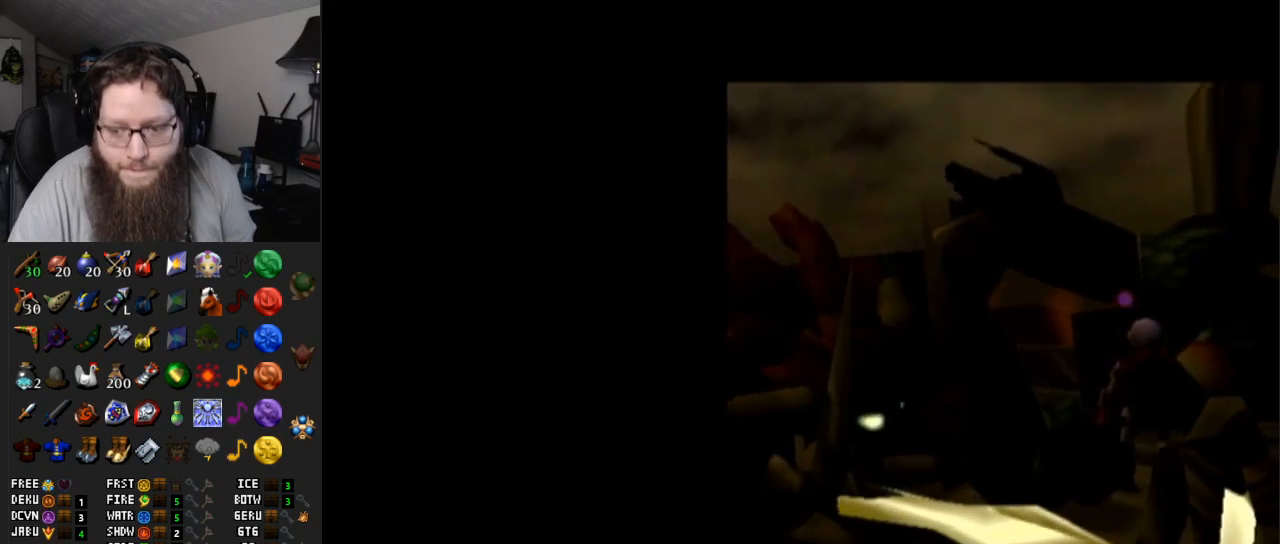
{"buttons": ["A"], "left_stick": "center", "right_stick": "center", "events": []}
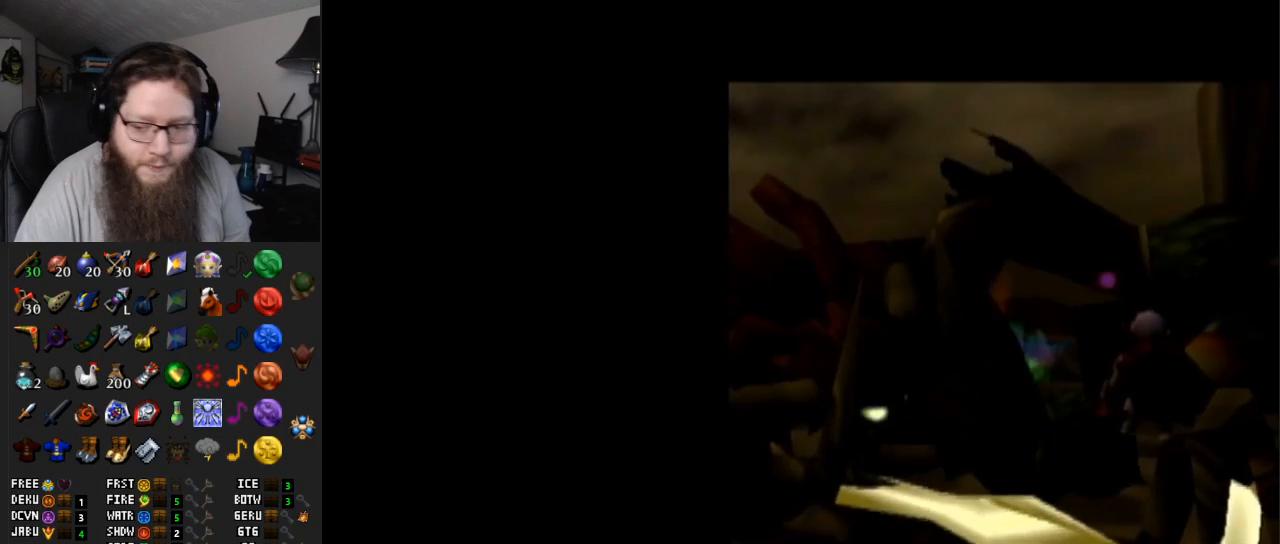
{"buttons": [], "left_stick": "center", "right_stick": "center", "events": [[467, "A", "up"]]}
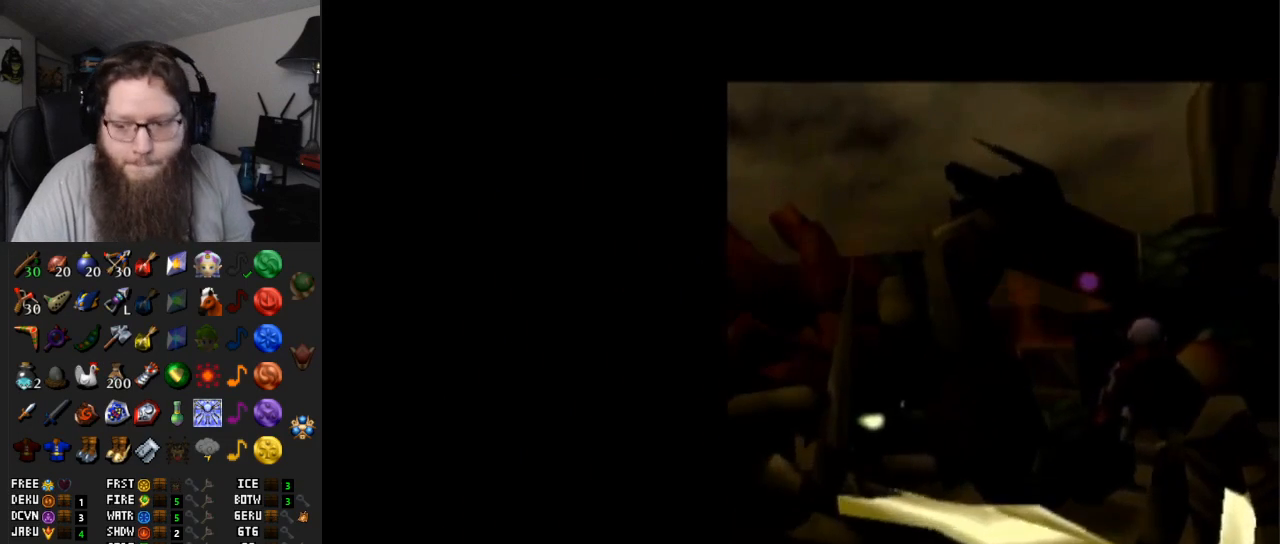
{"buttons": ["A"], "left_stick": "up", "right_stick": "center", "events": [[17, "A", "down"], [183, "A", "up"], [183, "left_stick", "up-right"], [250, "A", "down"], [400, "A", "up"], [433, "left_stick", "up"], [467, "A", "down"]]}
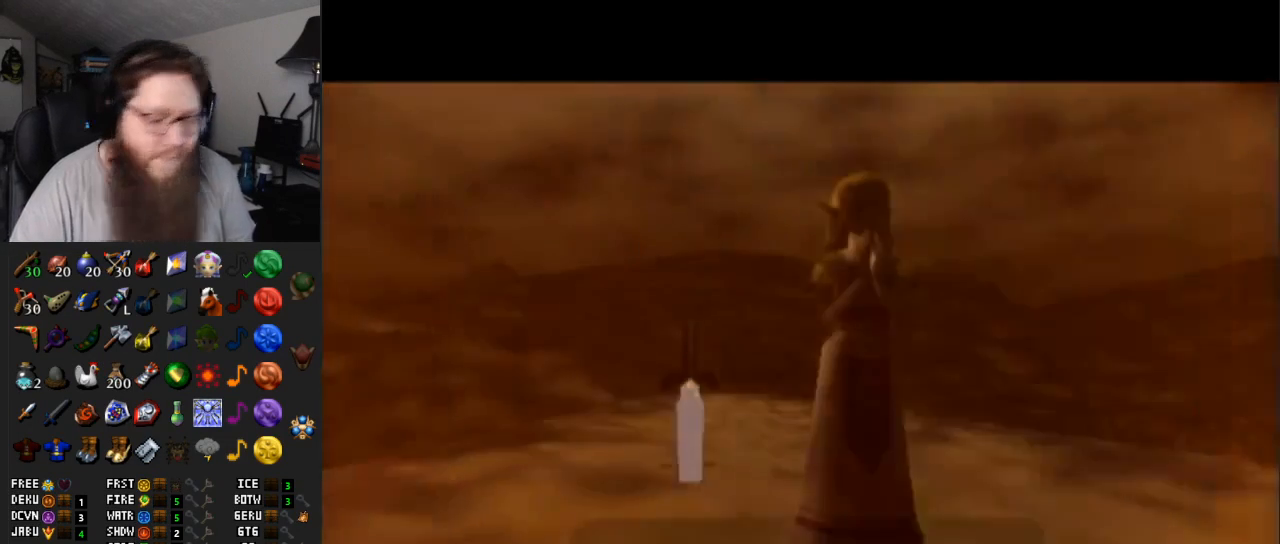
{"buttons": [], "left_stick": "up", "right_stick": "center", "events": [[83, "A", "up"], [150, "A", "down"], [267, "A", "up"], [350, "A", "down"], [483, "A", "up"]]}
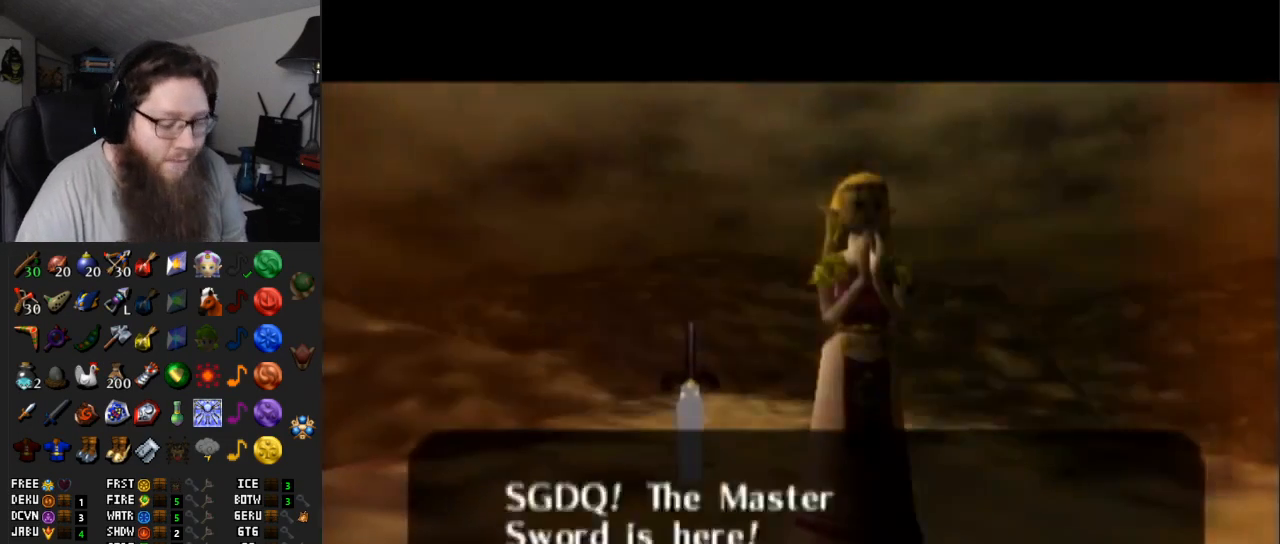
{"buttons": ["A"], "left_stick": "up", "right_stick": "center", "events": [[50, "A", "down"], [183, "A", "up"], [217, "A", "down"], [333, "A", "up"], [433, "A", "down"]]}
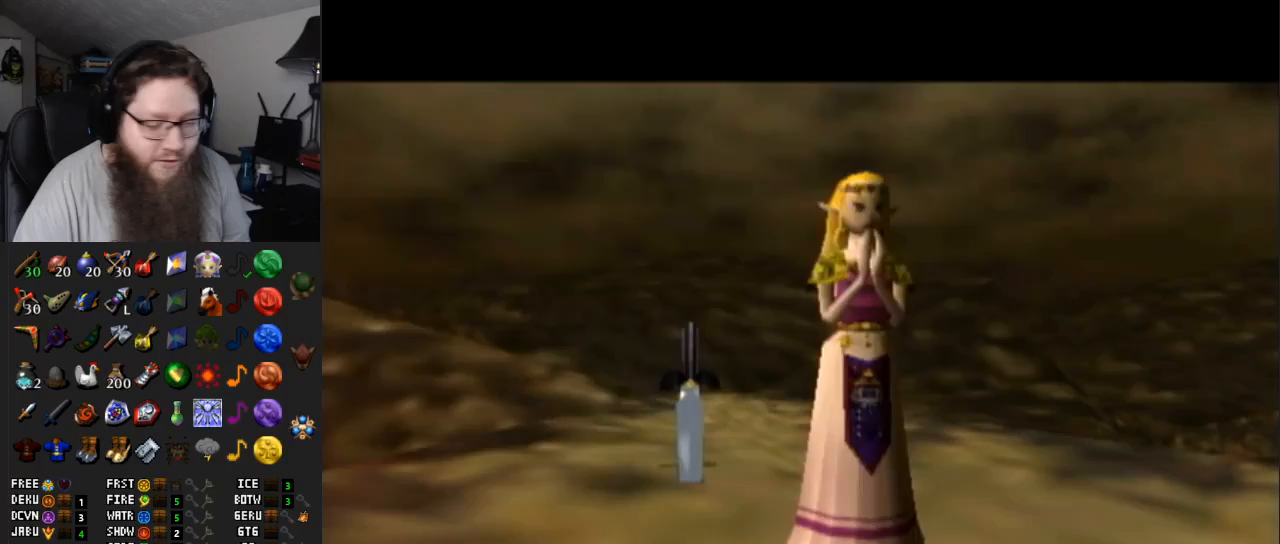
{"buttons": [], "left_stick": "up", "right_stick": "center", "events": [[33, "A", "up"]]}
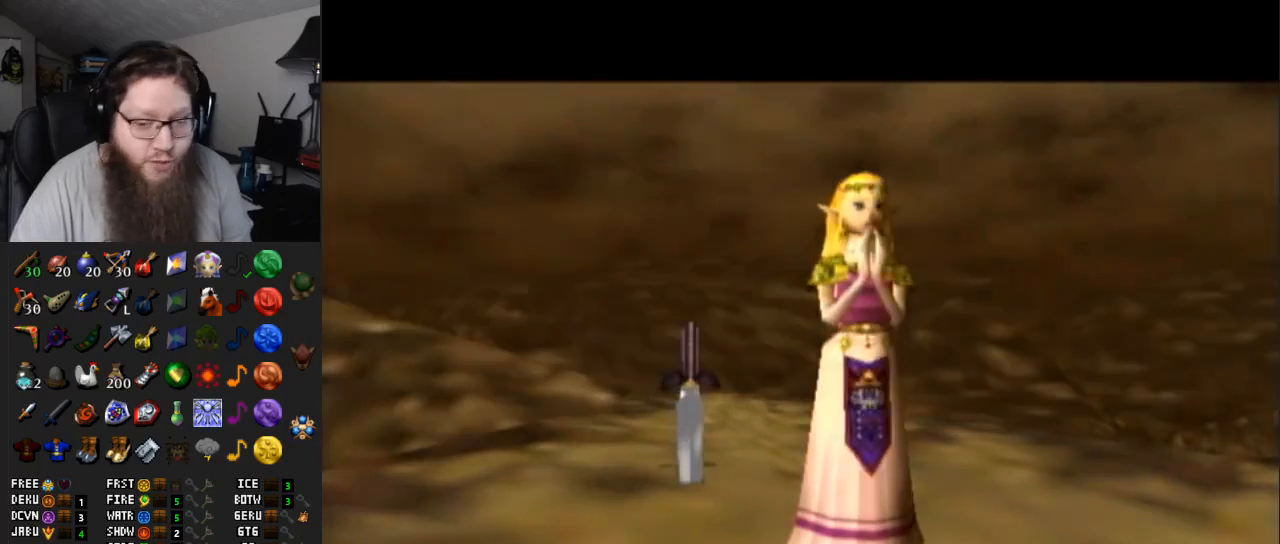
{"buttons": [], "left_stick": "up", "right_stick": "center", "events": []}
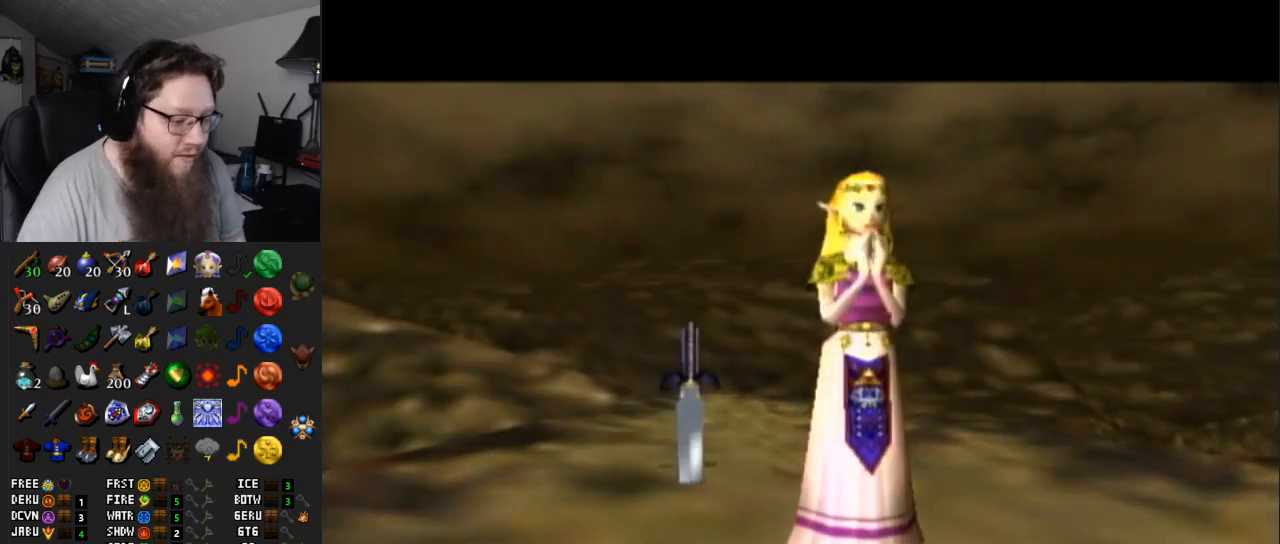
{"buttons": [], "left_stick": "up", "right_stick": "center", "events": [[67, "left_stick", "center"], [333, "left_stick", "up"]]}
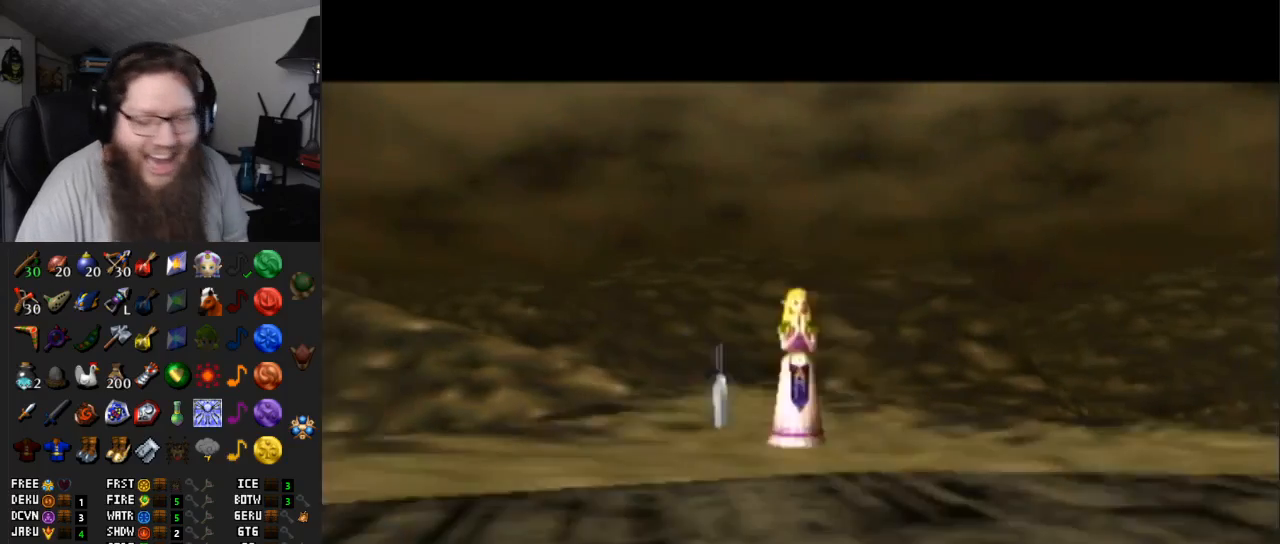
{"buttons": [], "left_stick": "up", "right_stick": "center", "events": [[233, "left_stick", "up-left"], [500, "left_stick", "up"]]}
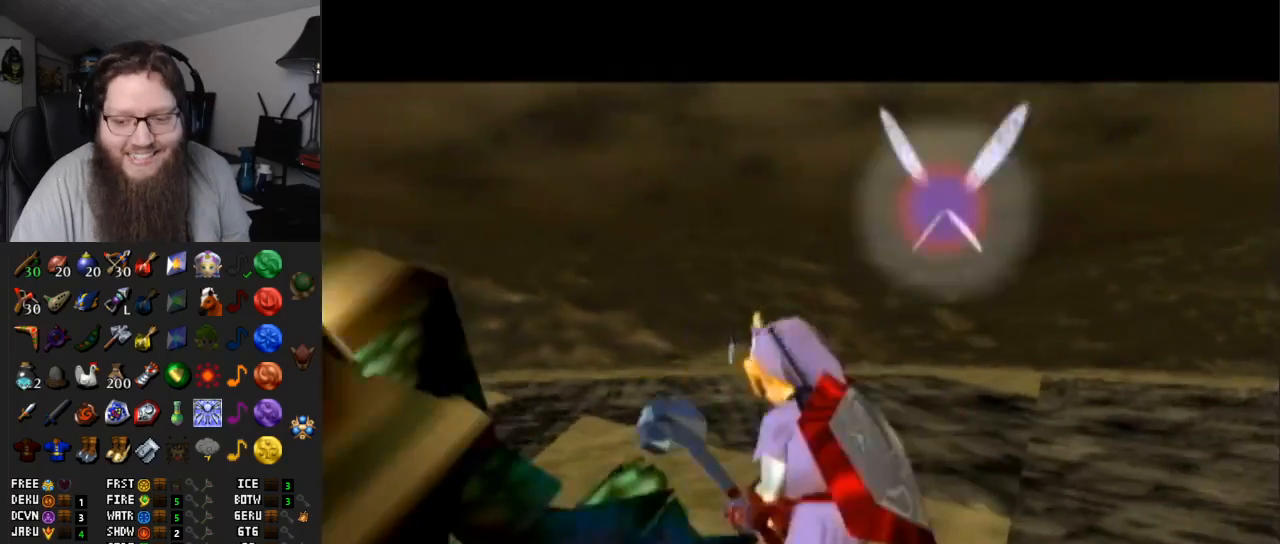
{"buttons": ["A"], "left_stick": "up", "right_stick": "center", "events": [[400, "A", "down"]]}
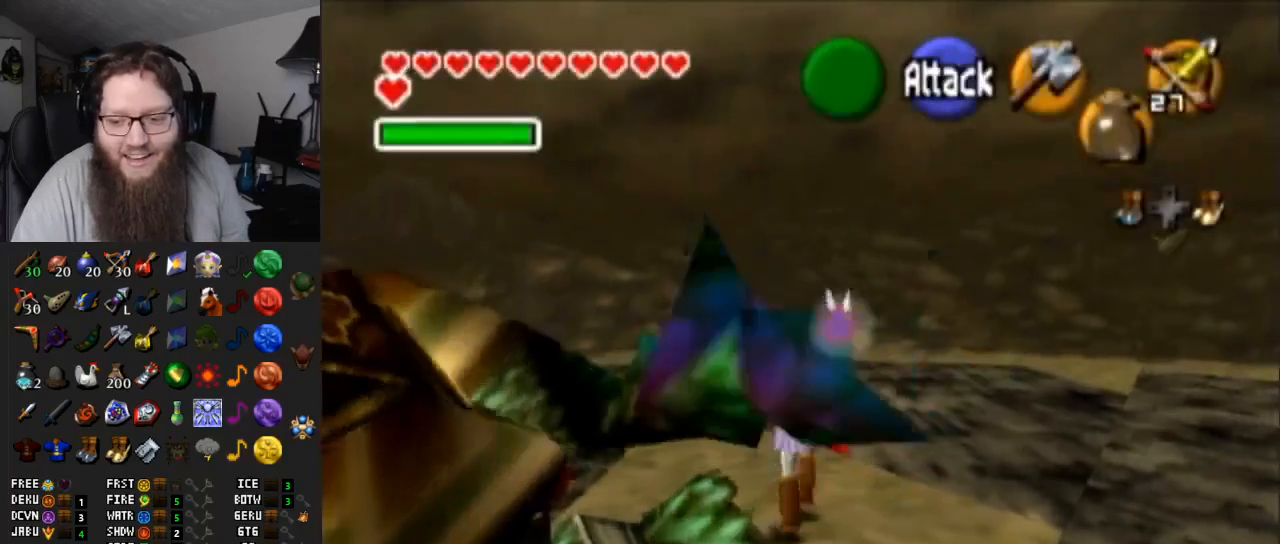
{"buttons": [], "left_stick": "up", "right_stick": "center", "events": [[367, "A", "up"]]}
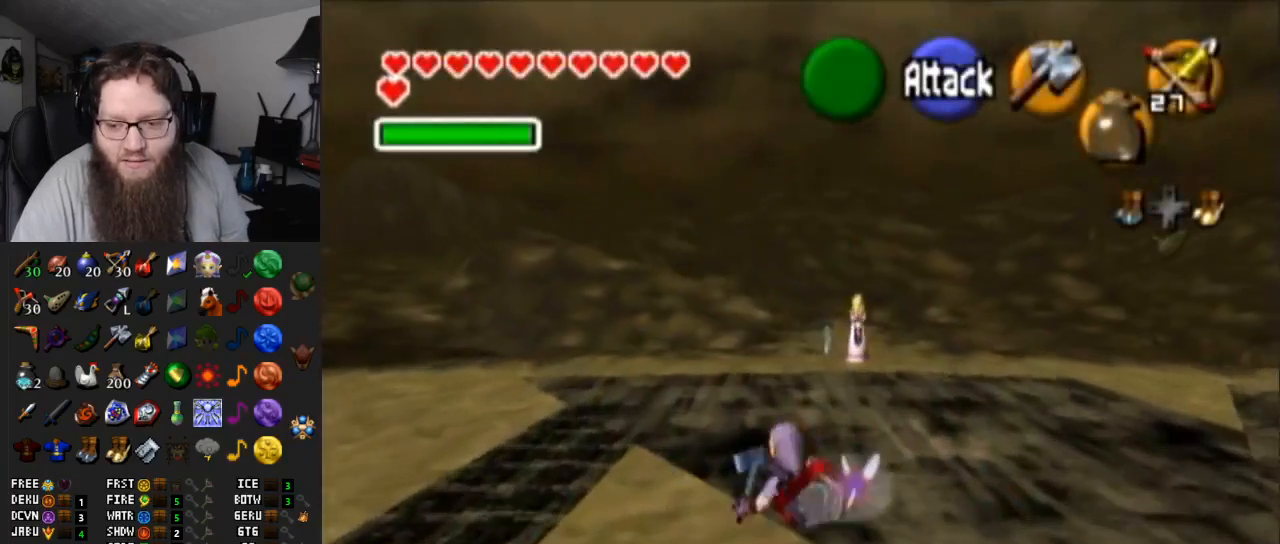
{"buttons": ["A"], "left_stick": "up", "right_stick": "center", "events": [[100, "A", "down"]]}
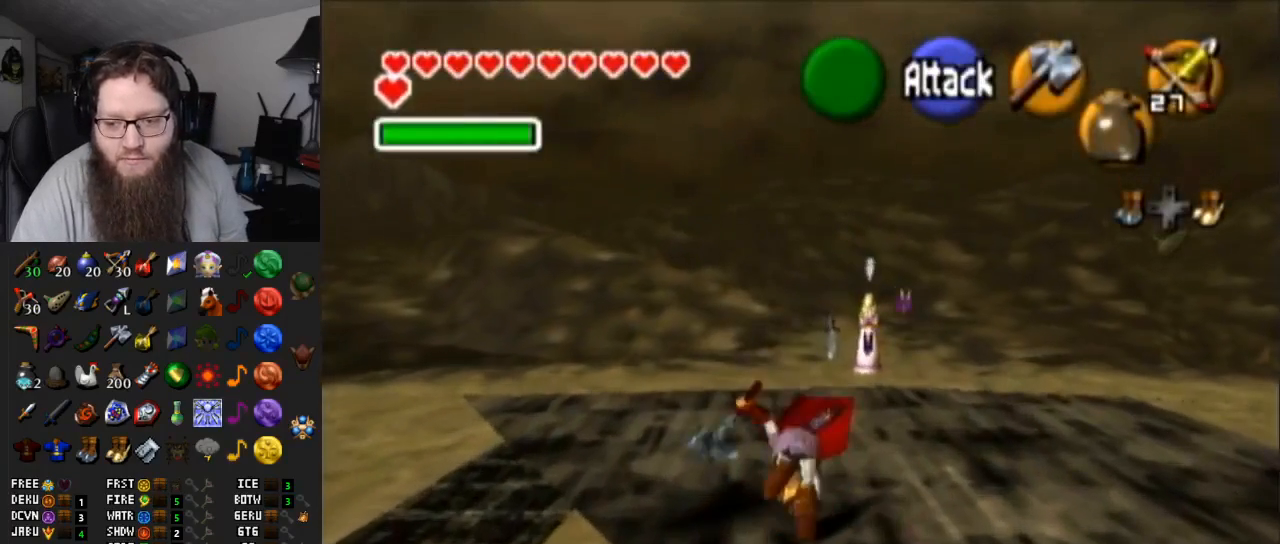
{"buttons": ["A"], "left_stick": "up", "right_stick": "center", "events": [[17, "A", "up"], [267, "A", "down"]]}